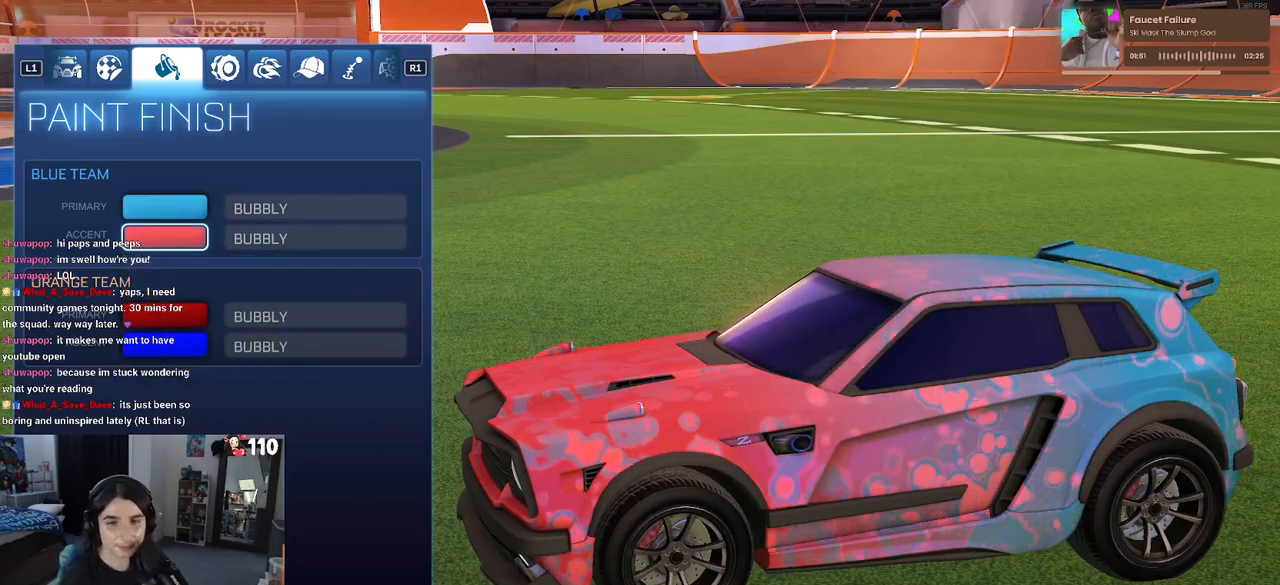
Gameplay with a controller (PlayStation layout); each line is a JSON object with the inputs held at the frame after it. "events" lists button and stick changes between this image and that frame as [ms after this image, input, new state], when the widget could be followed in between.
{"buttons": [], "left_stick": "center", "right_stick": "center", "events": [[317, "DPAD_UP", "down"], [400, "DPAD_UP", "up"]]}
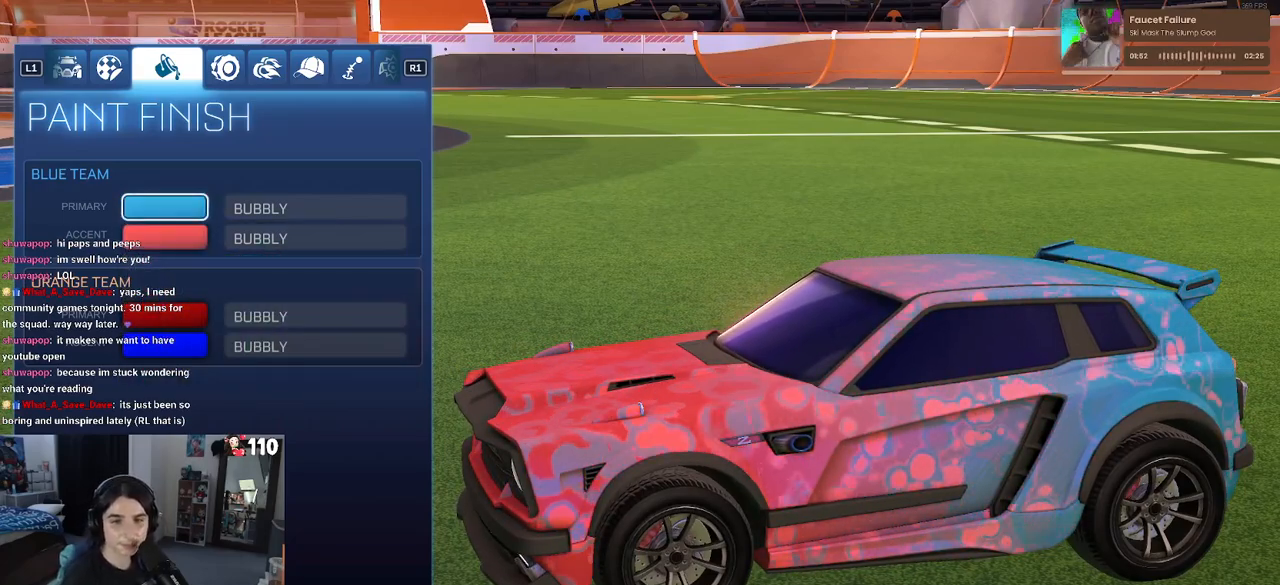
{"buttons": ["CROSS"], "left_stick": "center", "right_stick": "center", "events": [[450, "CROSS", "down"]]}
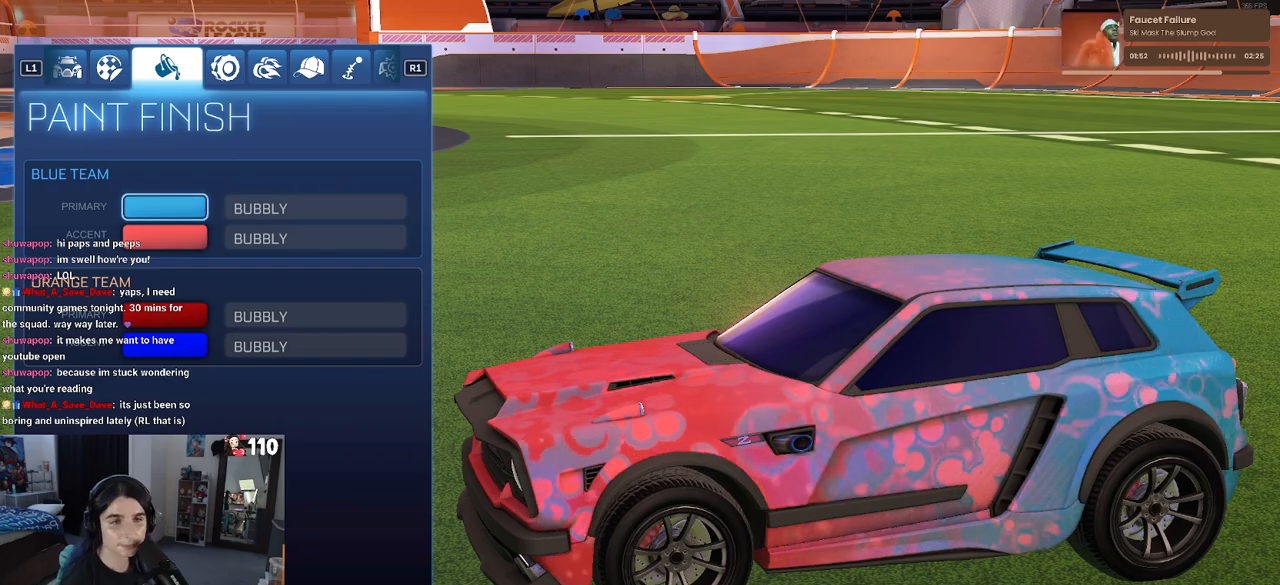
{"buttons": ["DPAD_RIGHT"], "left_stick": "center", "right_stick": "center", "events": [[100, "CROSS", "up"], [483, "DPAD_RIGHT", "down"]]}
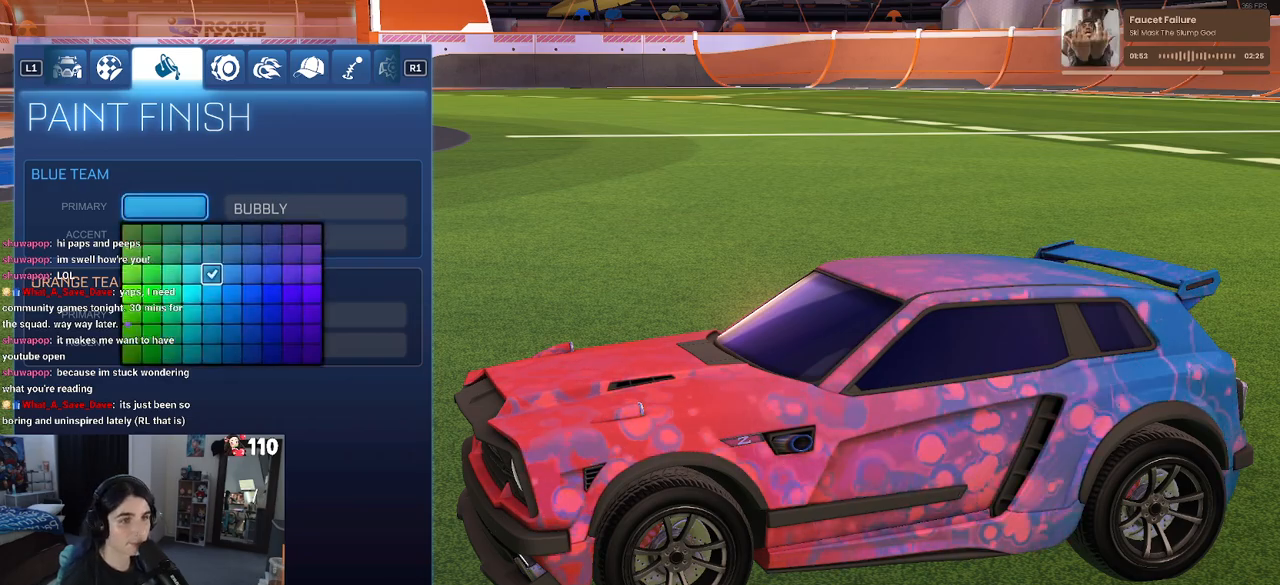
{"buttons": ["DPAD_DOWN"], "left_stick": "center", "right_stick": "center", "events": [[283, "DPAD_RIGHT", "up"], [500, "DPAD_DOWN", "down"]]}
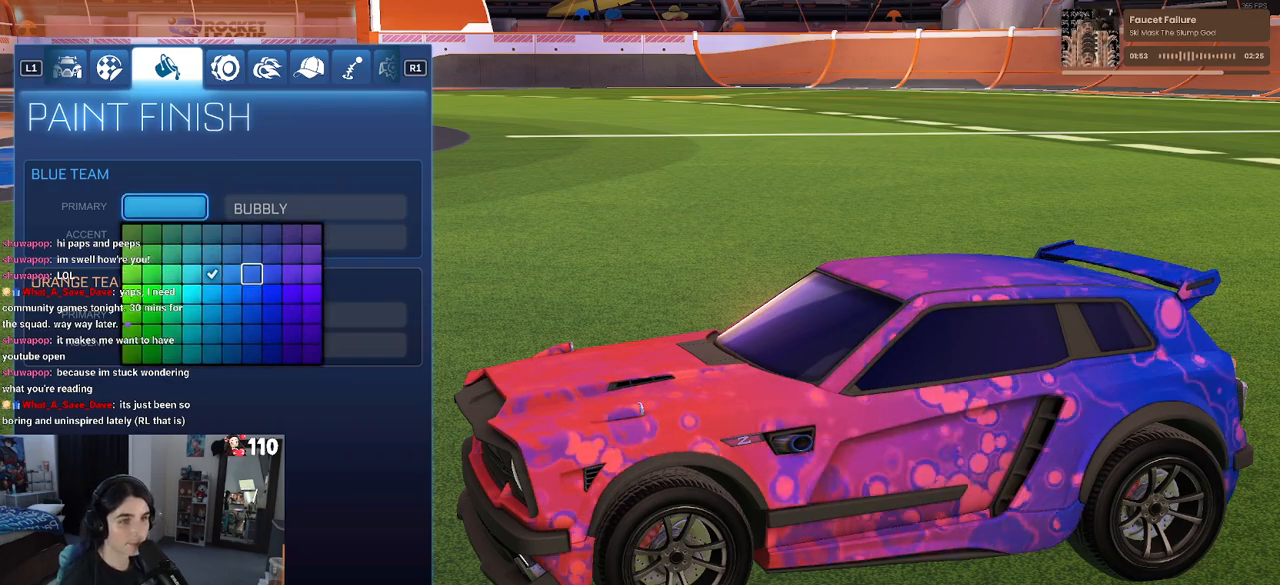
{"buttons": [], "left_stick": "center", "right_stick": "center", "events": [[150, "DPAD_DOWN", "up"]]}
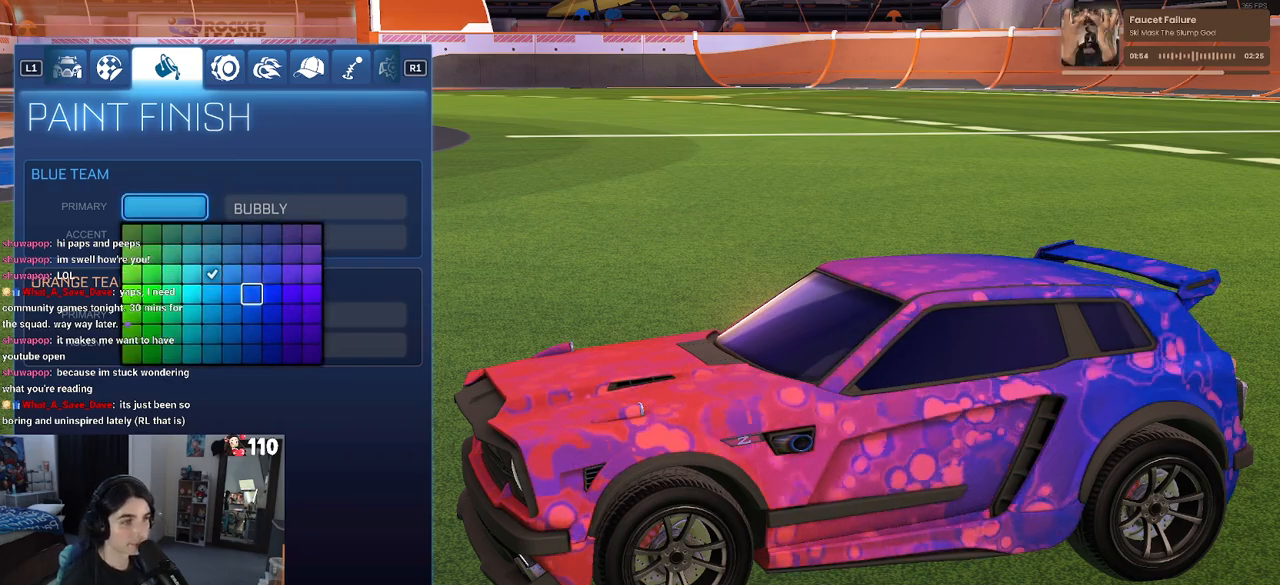
{"buttons": [], "left_stick": "center", "right_stick": "center", "events": [[117, "DPAD_DOWN", "down"], [217, "DPAD_DOWN", "up"], [367, "DPAD_DOWN", "down"], [483, "DPAD_DOWN", "up"]]}
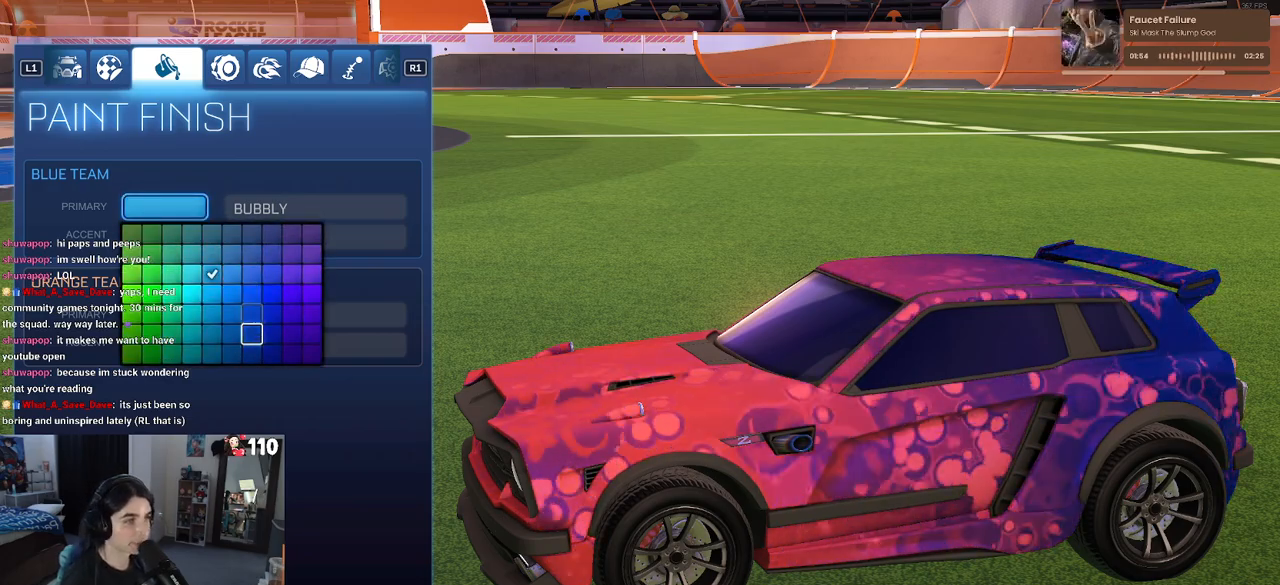
{"buttons": [], "left_stick": "center", "right_stick": "center", "events": [[50, "right_stick", "down"], [183, "right_stick", "down-right"], [467, "right_stick", "center"]]}
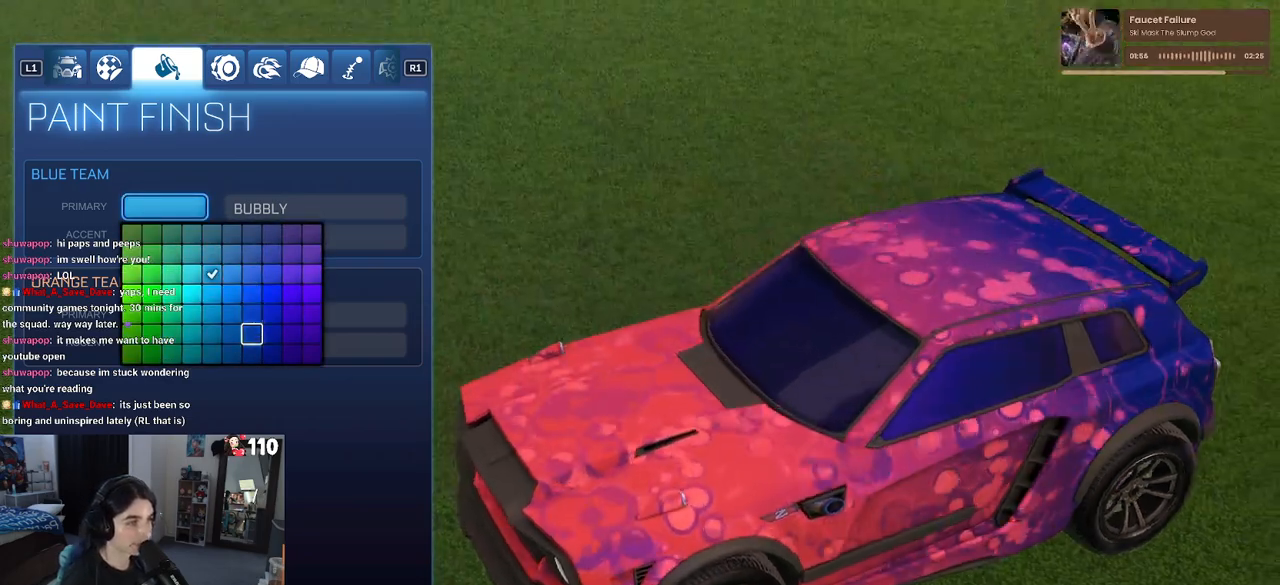
{"buttons": [], "left_stick": "center", "right_stick": "center", "events": [[317, "DPAD_UP", "down"], [417, "DPAD_UP", "up"]]}
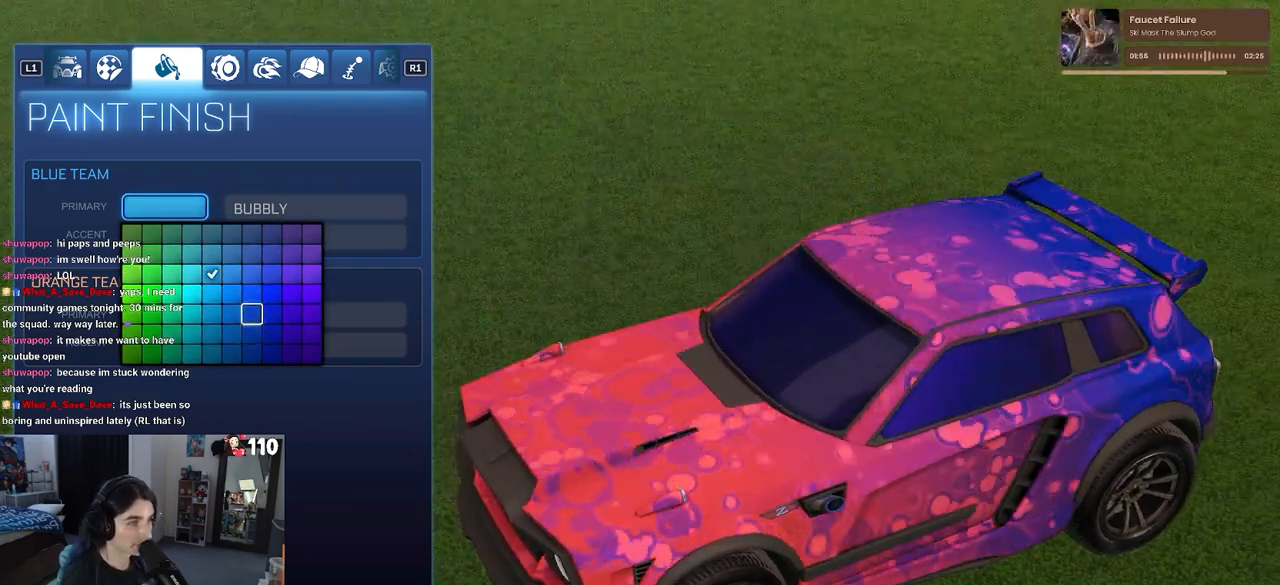
{"buttons": [], "left_stick": "center", "right_stick": "left", "events": [[100, "DPAD_DOWN", "down"], [183, "DPAD_DOWN", "up"], [333, "right_stick", "left"]]}
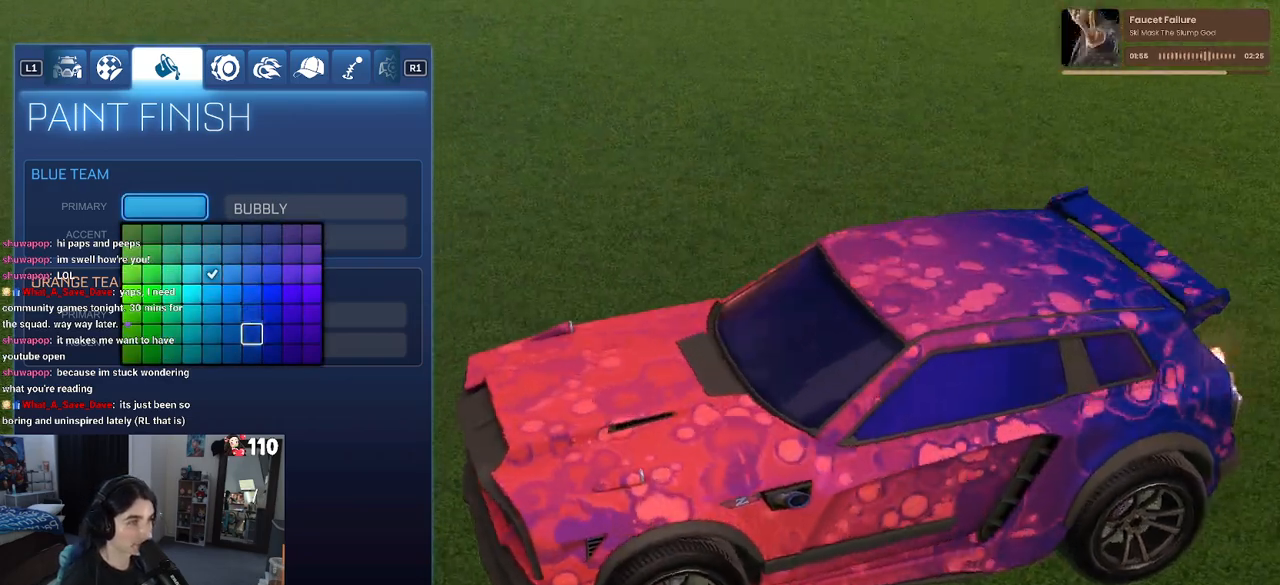
{"buttons": [], "left_stick": "center", "right_stick": "center", "events": [[150, "right_stick", "center"], [250, "CROSS", "down"], [317, "CROSS", "up"], [400, "DPAD_DOWN", "down"], [467, "DPAD_DOWN", "up"]]}
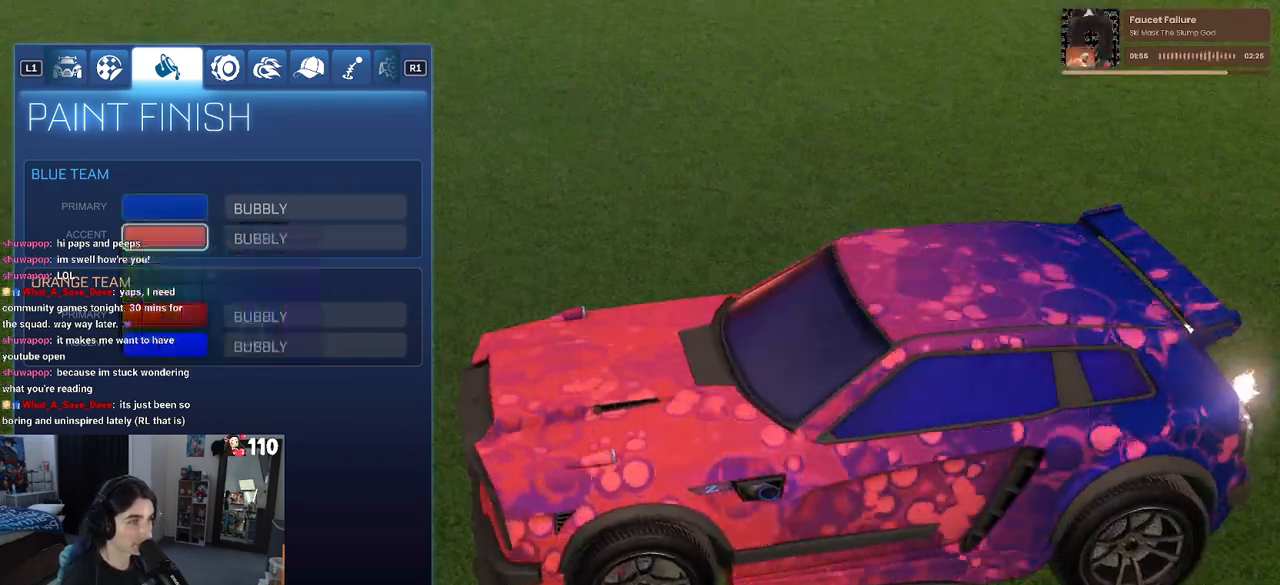
{"buttons": [], "left_stick": "center", "right_stick": "center", "events": [[50, "DPAD_DOWN", "down"], [150, "DPAD_DOWN", "up"]]}
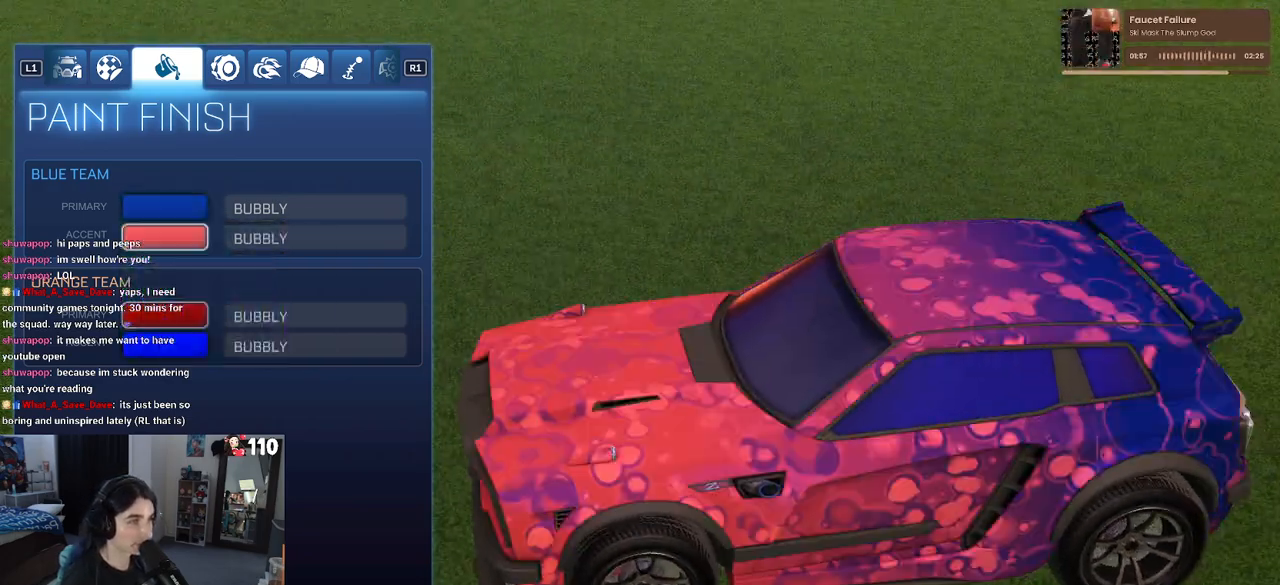
{"buttons": ["CROSS"], "left_stick": "center", "right_stick": "center", "events": [[83, "DPAD_UP", "down"], [183, "DPAD_UP", "up"], [450, "CROSS", "down"]]}
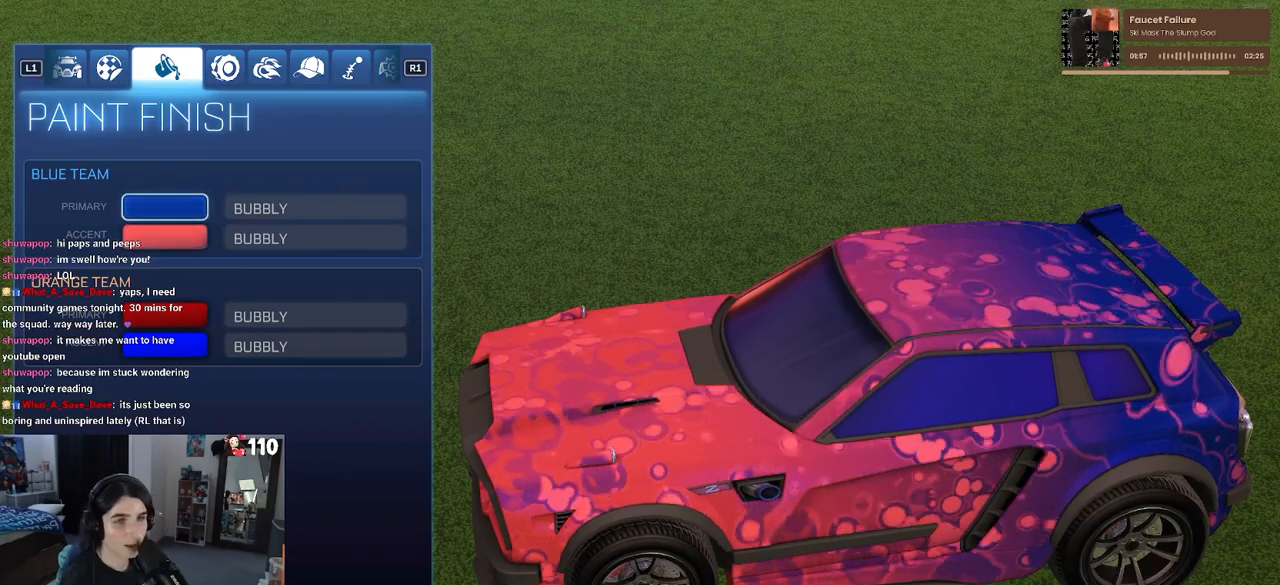
{"buttons": [], "left_stick": "center", "right_stick": "center", "events": [[67, "CROSS", "up"]]}
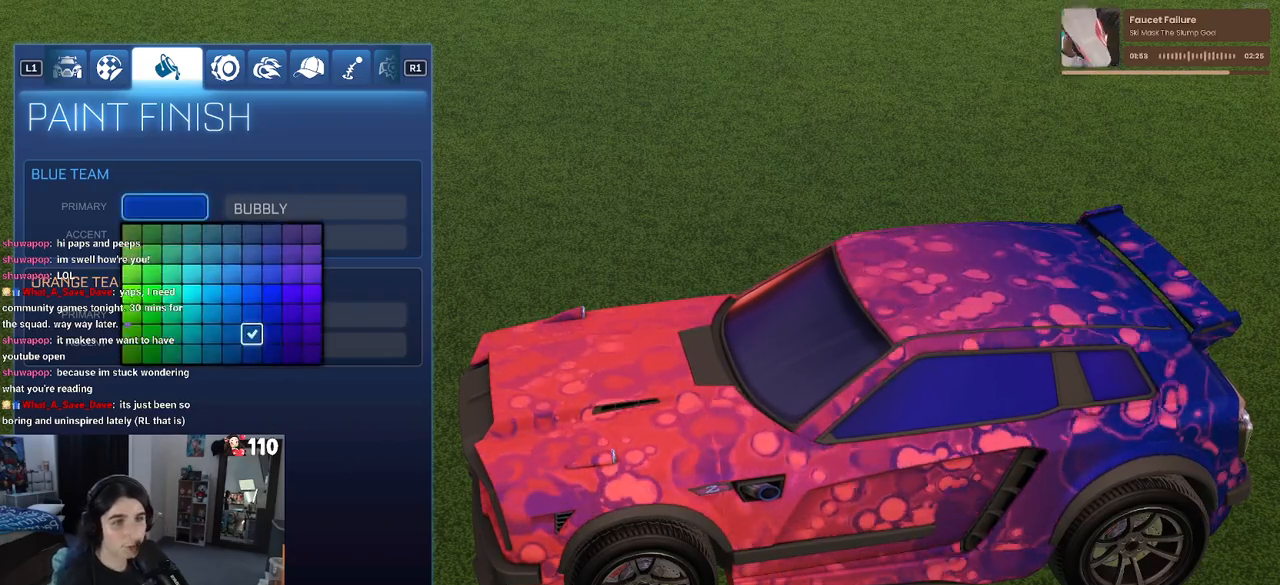
{"buttons": ["DPAD_DOWN"], "left_stick": "center", "right_stick": "center", "events": [[467, "DPAD_DOWN", "down"]]}
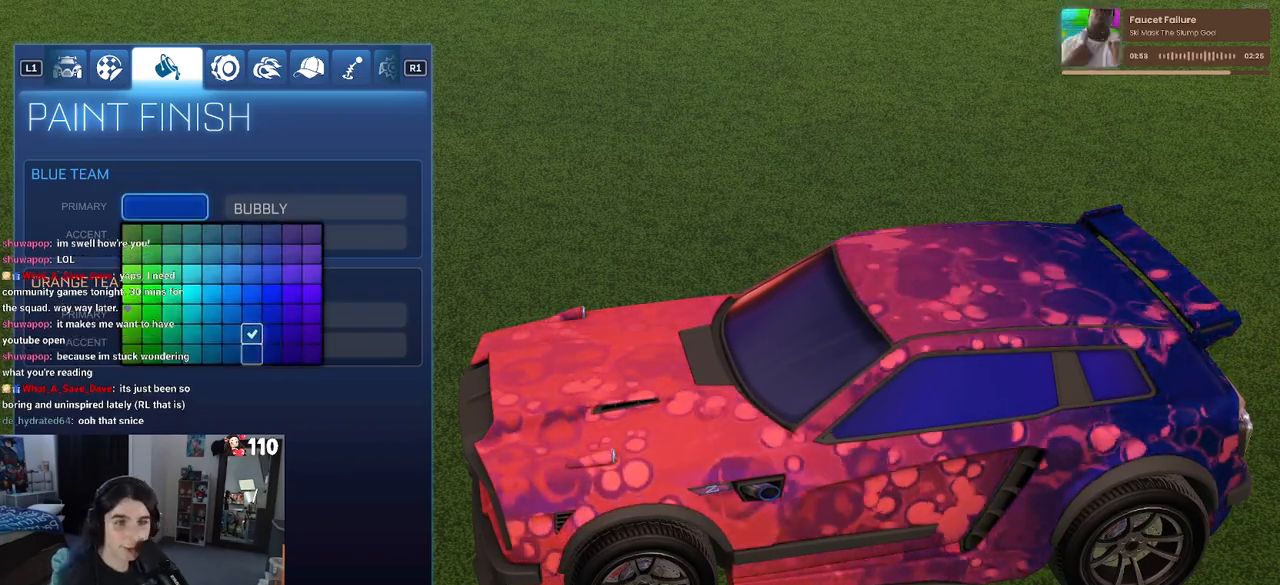
{"buttons": [], "left_stick": "center", "right_stick": "center", "events": [[100, "DPAD_DOWN", "up"], [333, "DPAD_UP", "down"], [417, "DPAD_UP", "up"]]}
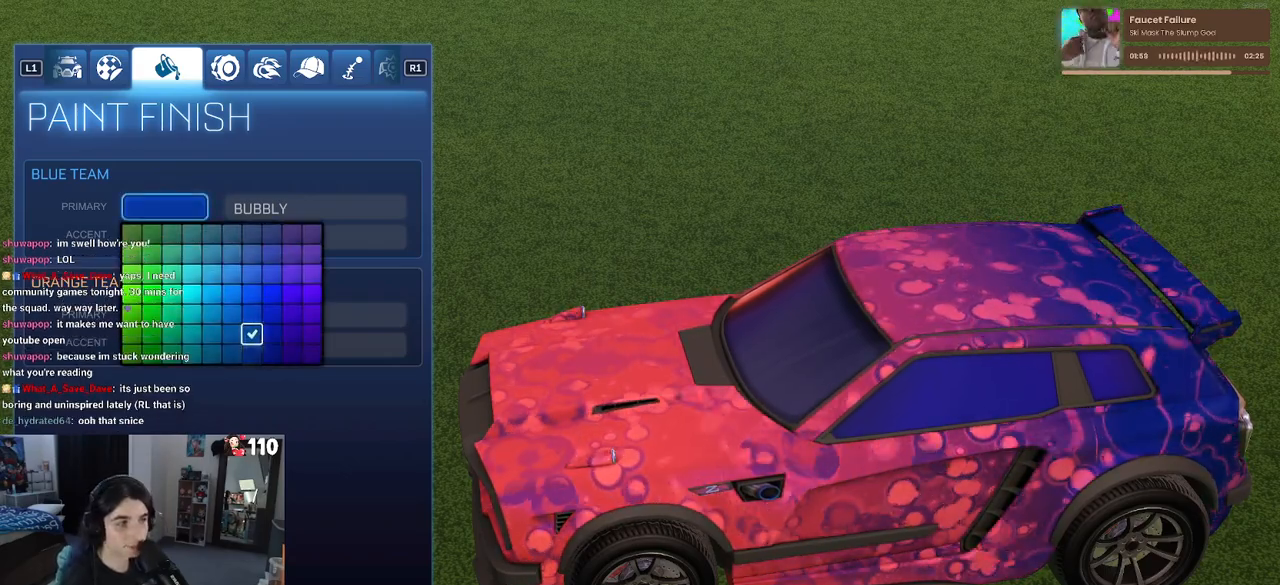
{"buttons": [], "left_stick": "center", "right_stick": "center", "events": [[317, "DPAD_DOWN", "down"], [400, "DPAD_DOWN", "up"]]}
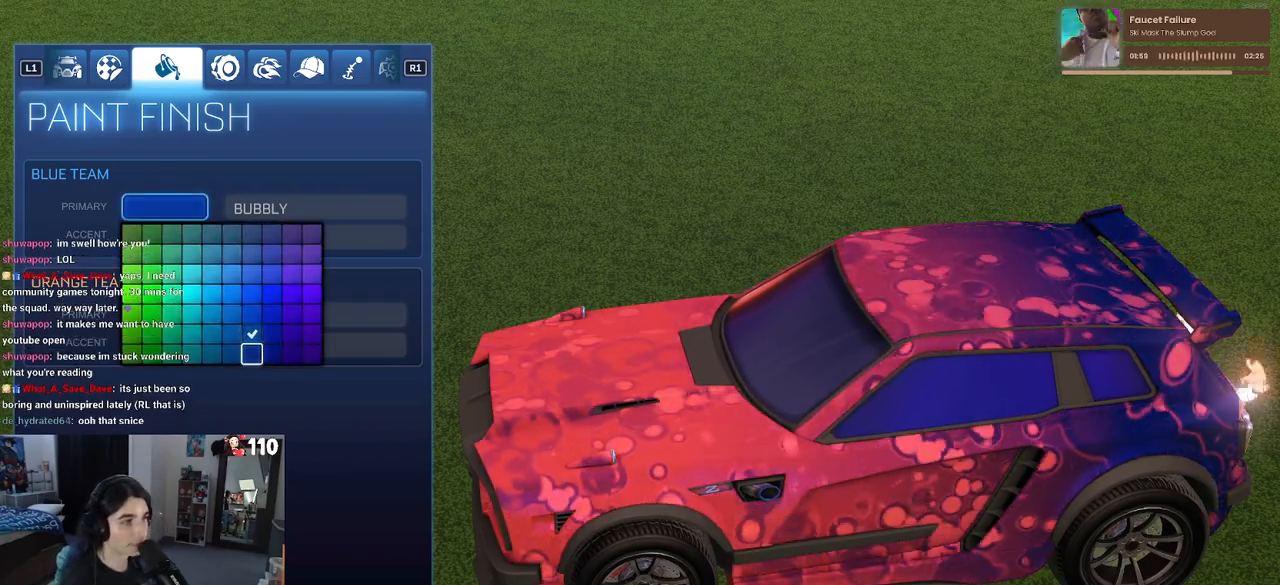
{"buttons": [], "left_stick": "center", "right_stick": "center", "events": [[117, "DPAD_RIGHT", "down"], [200, "DPAD_RIGHT", "up"], [350, "DPAD_UP", "down"], [467, "DPAD_UP", "up"]]}
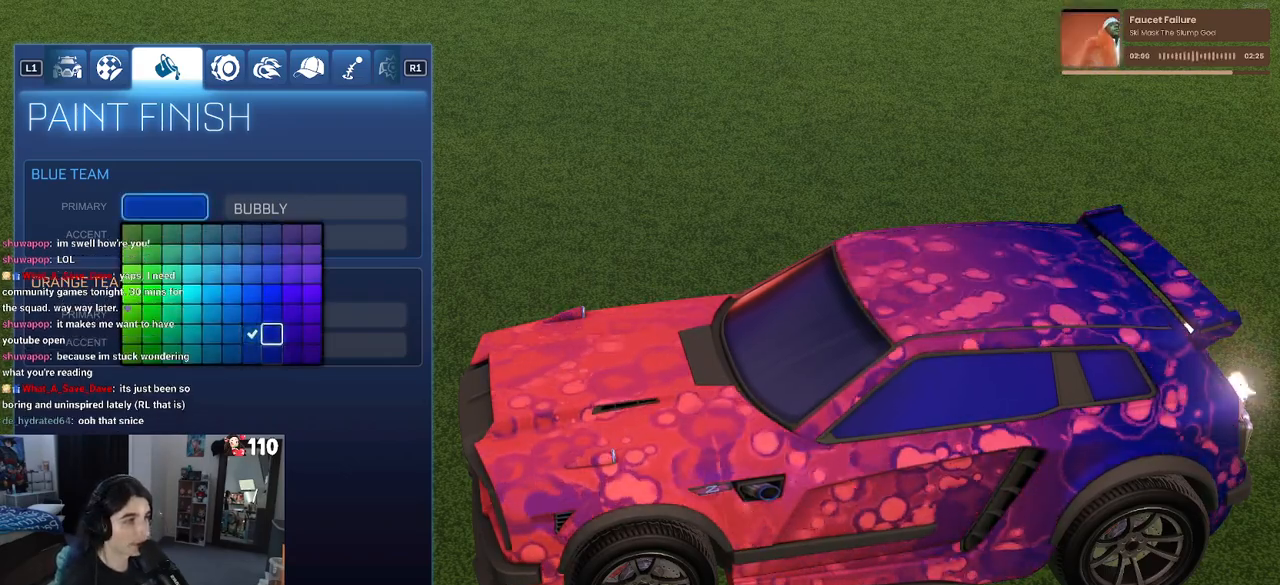
{"buttons": [], "left_stick": "center", "right_stick": "center", "events": [[183, "DPAD_UP", "down"], [300, "DPAD_UP", "up"]]}
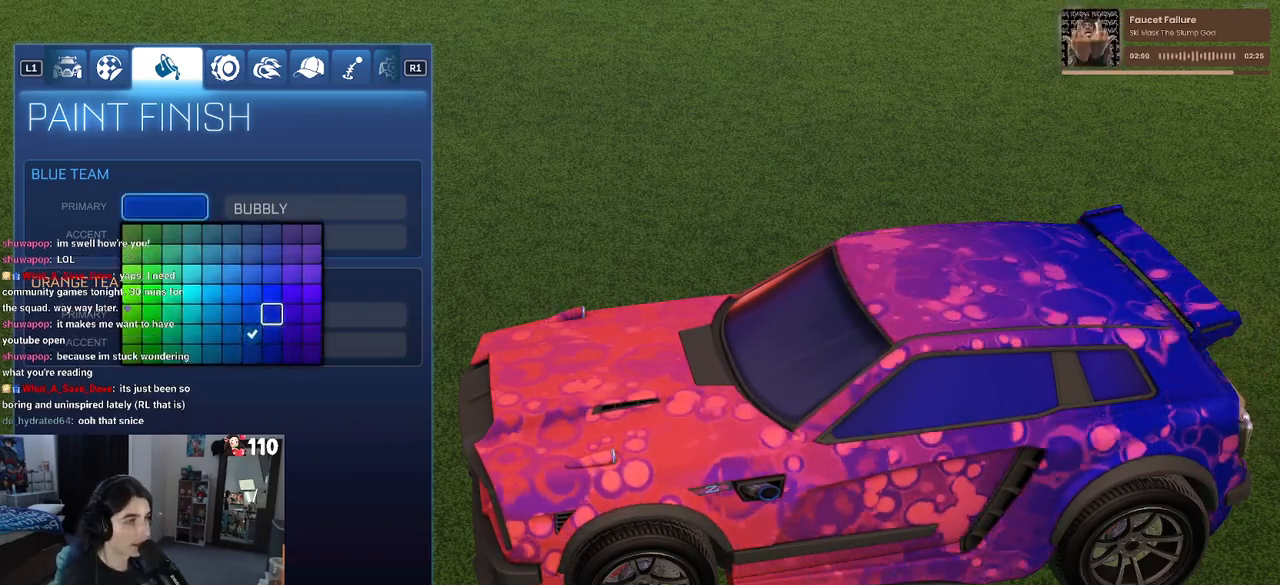
{"buttons": [], "left_stick": "center", "right_stick": "center", "events": []}
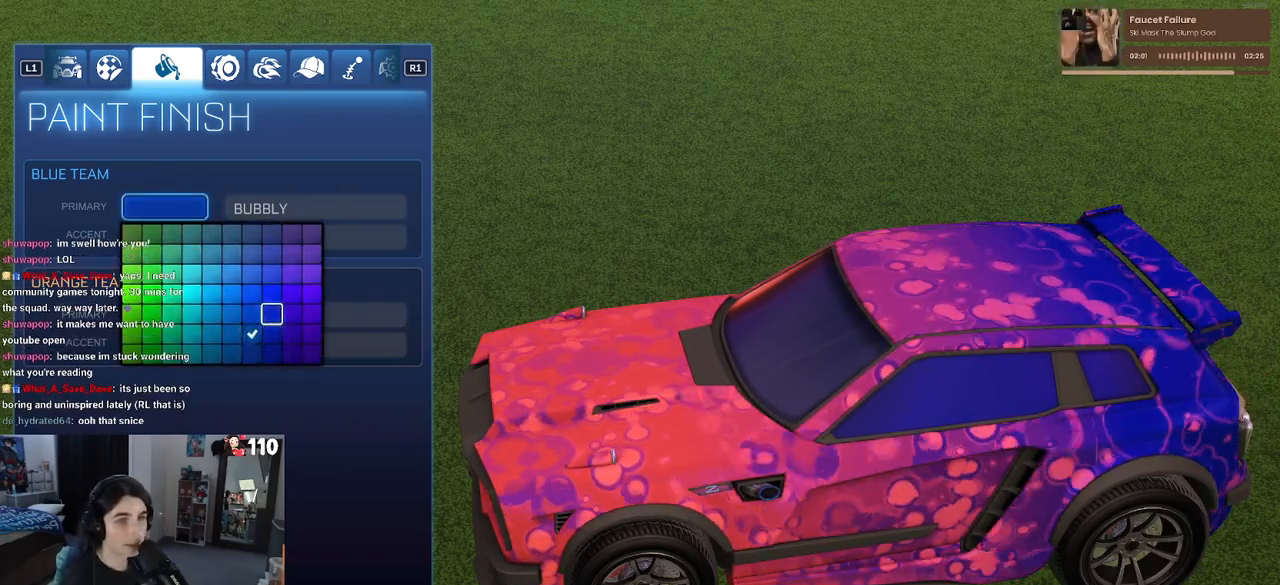
{"buttons": [], "left_stick": "center", "right_stick": "center", "events": [[83, "DPAD_UP", "down"], [167, "DPAD_UP", "up"], [350, "DPAD_DOWN", "down"], [467, "DPAD_DOWN", "up"]]}
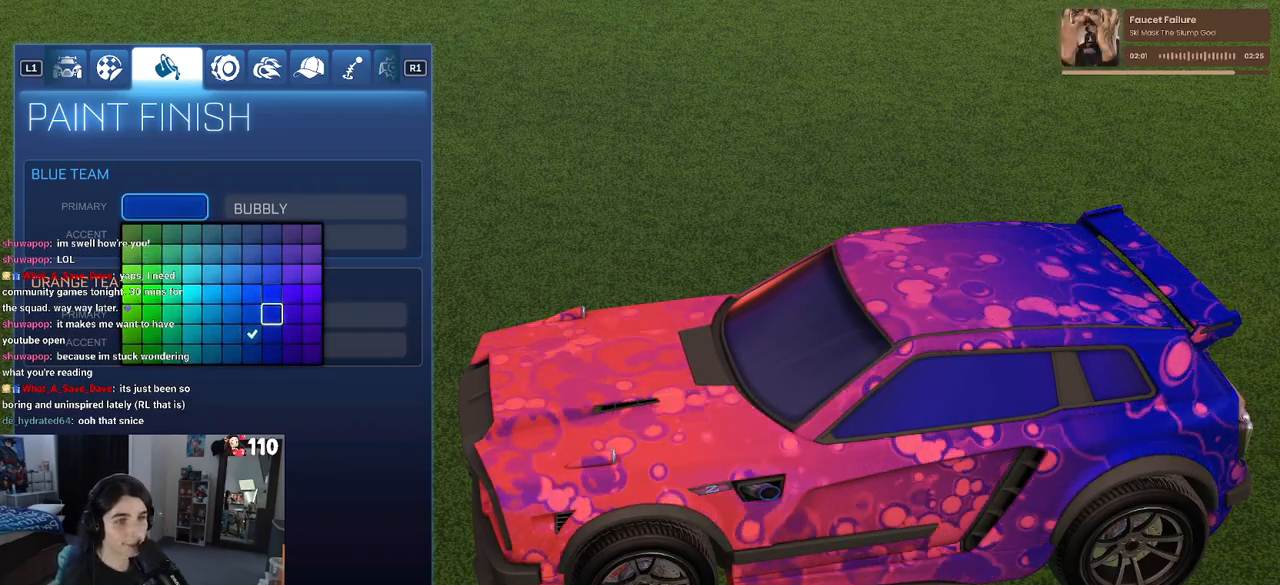
{"buttons": [], "left_stick": "center", "right_stick": "center", "events": [[333, "DPAD_LEFT", "down"], [450, "DPAD_LEFT", "up"]]}
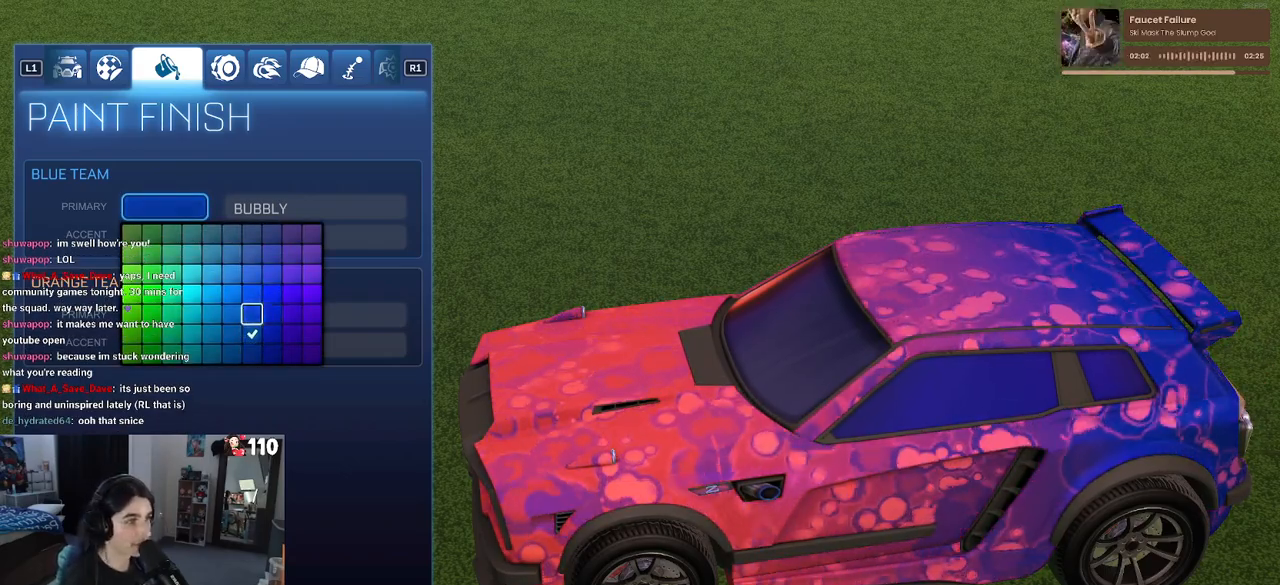
{"buttons": [], "left_stick": "center", "right_stick": "center", "events": [[367, "DPAD_DOWN", "down"], [467, "DPAD_DOWN", "up"]]}
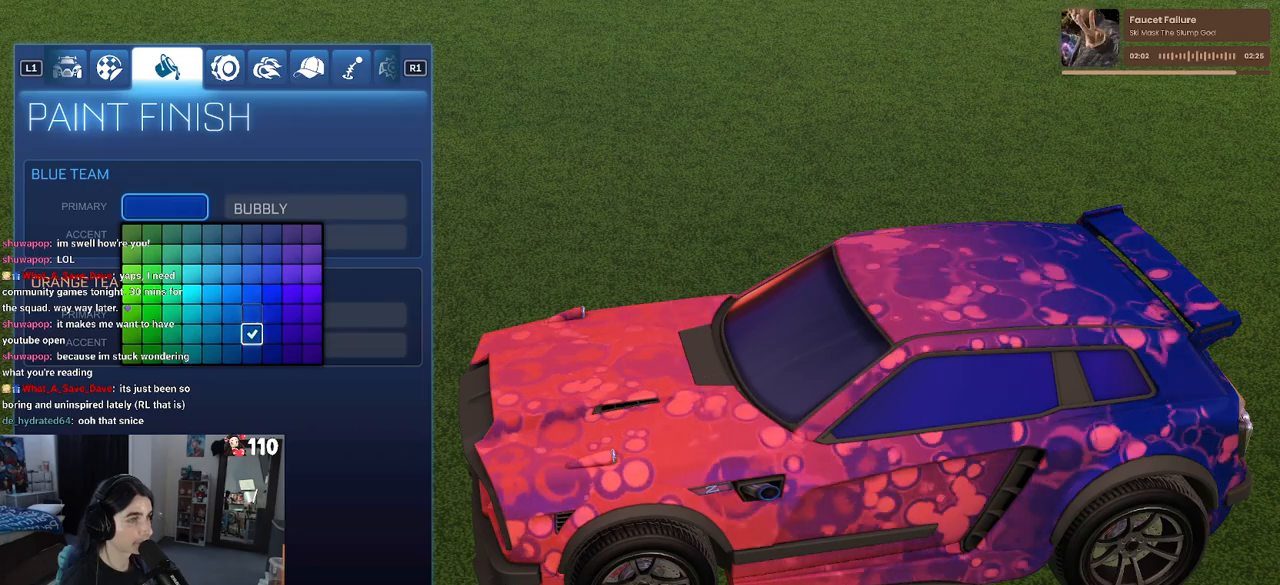
{"buttons": [], "left_stick": "center", "right_stick": "center", "events": [[300, "CROSS", "down"], [383, "CROSS", "up"]]}
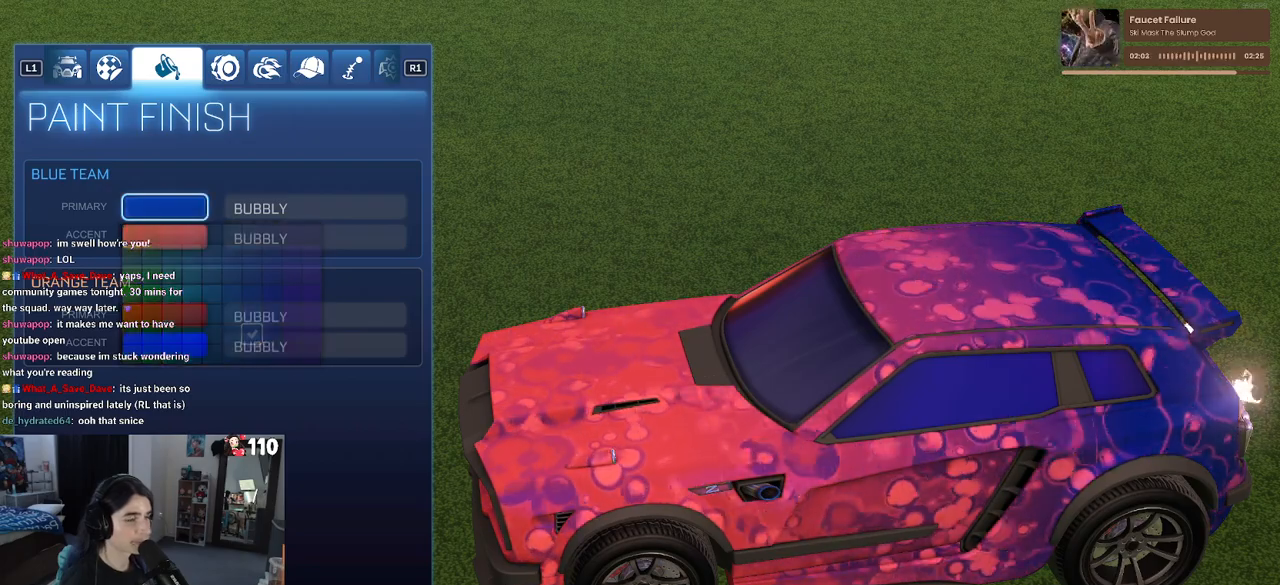
{"buttons": [], "left_stick": "center", "right_stick": "center", "events": [[250, "DPAD_DOWN", "down"], [300, "CROSS", "down"], [317, "DPAD_DOWN", "up"], [417, "CROSS", "up"]]}
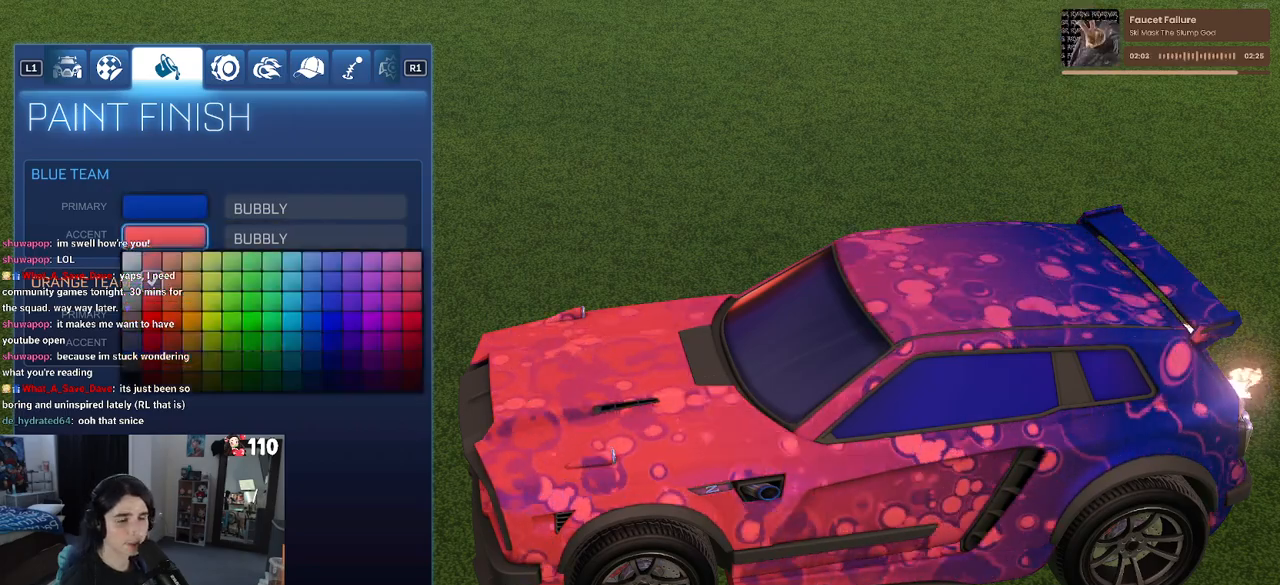
{"buttons": [], "left_stick": "center", "right_stick": "center", "events": [[367, "DPAD_RIGHT", "down"], [467, "DPAD_RIGHT", "up"]]}
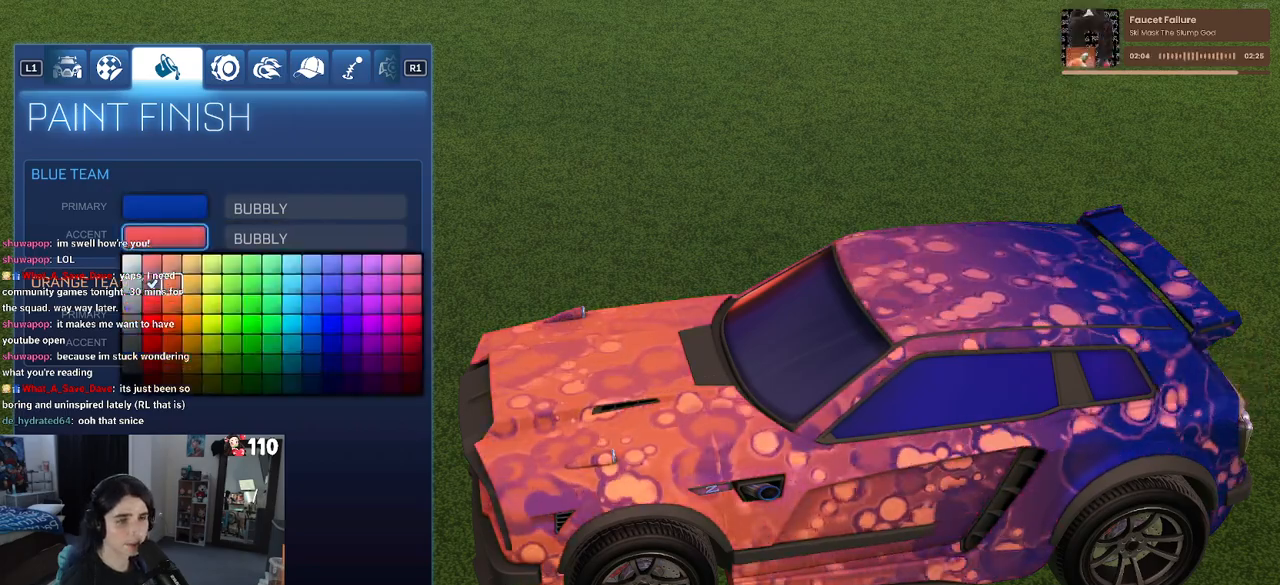
{"buttons": [], "left_stick": "center", "right_stick": "center", "events": [[233, "DPAD_RIGHT", "down"], [350, "DPAD_RIGHT", "up"]]}